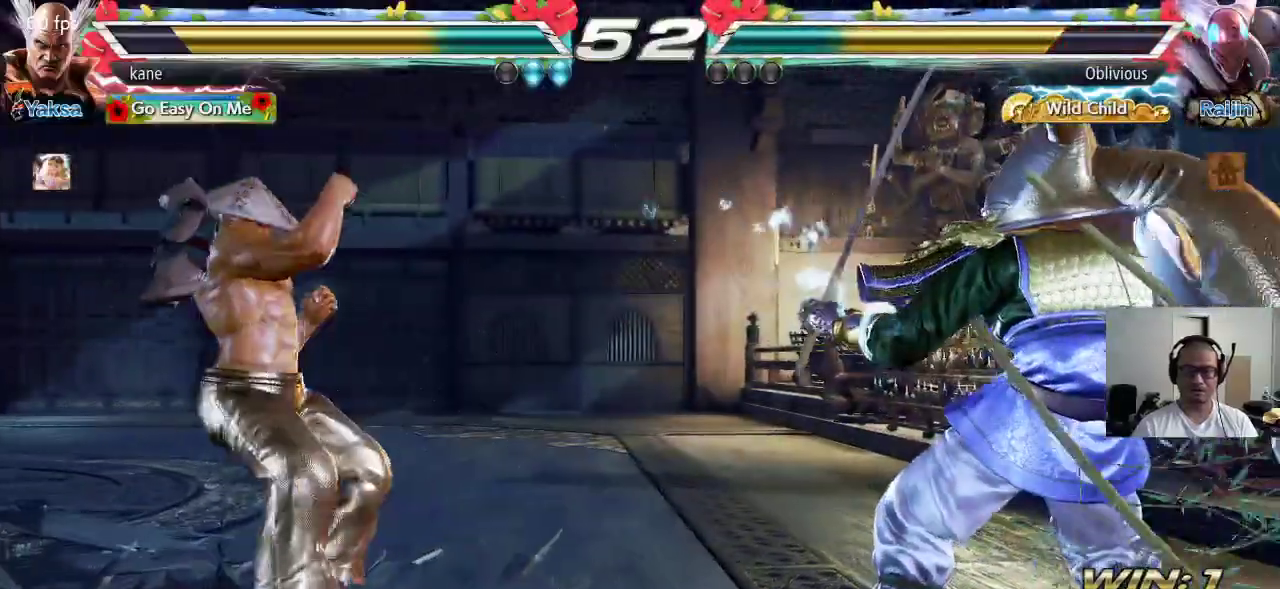
Gameplay with a controller (arcade stick); each line is a JSON object with the inputs held at the frame after it. "events" lists button and stick changes between this image and that frame as [ms after this image, input, new state], when the widget could be followed in between. Not read: L3 R3.
{"buttons": [], "left_stick": "left", "events": [[33, "left_stick", "right"], [100, "left_stick", "center"], [183, "left_stick", "left"]]}
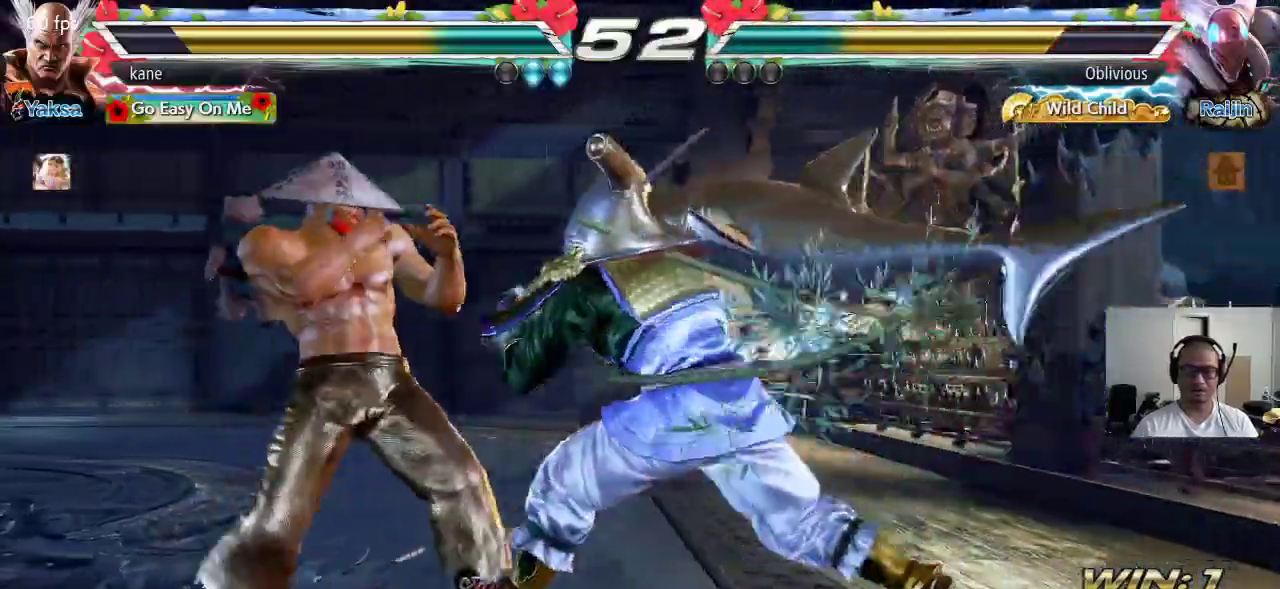
{"buttons": [], "left_stick": "left", "events": [[267, "left_stick", "center"], [317, "left_stick", "down"], [400, "left_stick", "center"], [483, "left_stick", "left"]]}
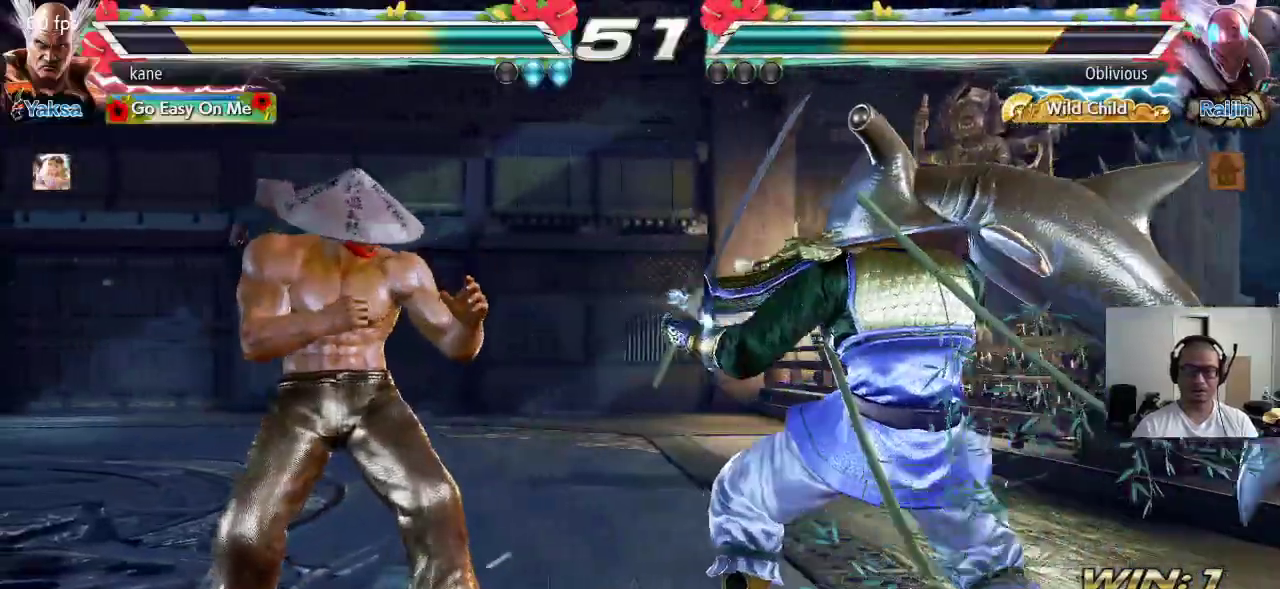
{"buttons": [], "left_stick": "center", "events": [[500, "left_stick", "center"]]}
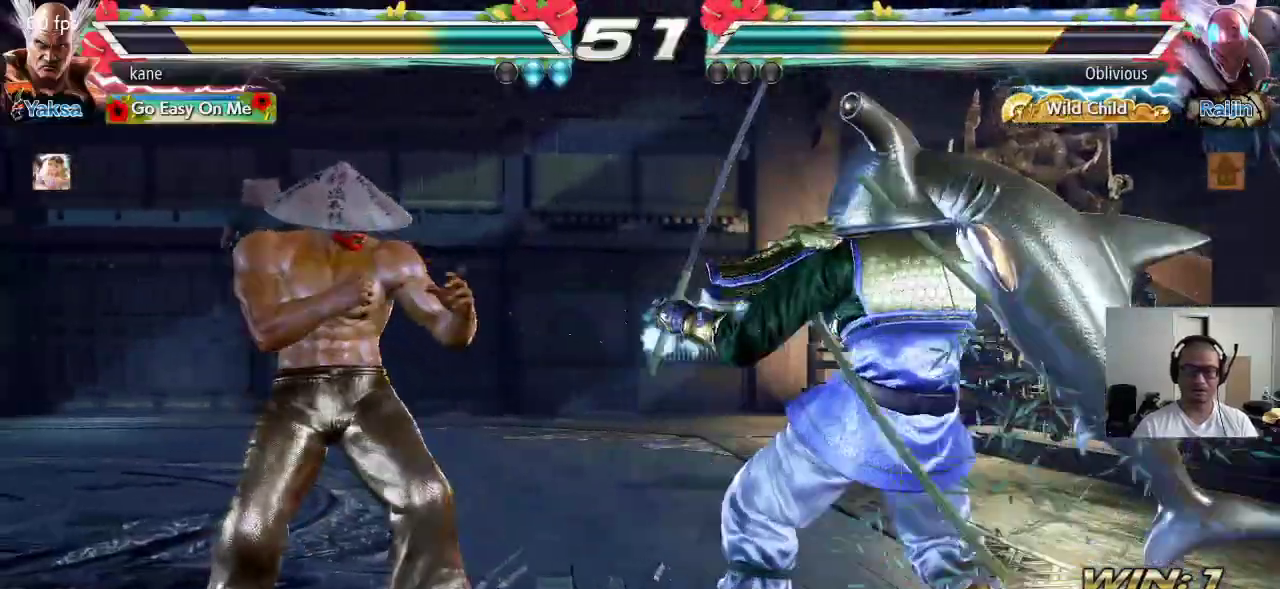
{"buttons": [], "left_stick": "left", "events": [[83, "left_stick", "left"], [133, "left_stick", "center"], [217, "left_stick", "left"], [300, "left_stick", "center"], [350, "left_stick", "left"]]}
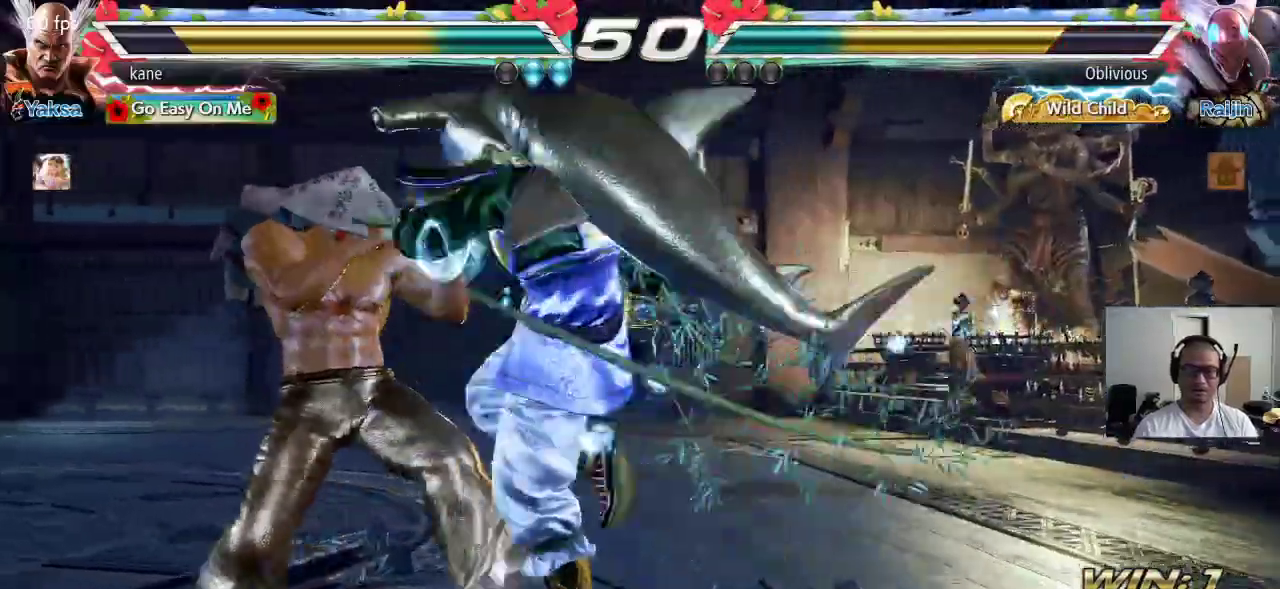
{"buttons": [], "left_stick": "center", "events": [[250, "left_stick", "center"], [317, "SQUARE", "down"], [383, "SQUARE", "up"]]}
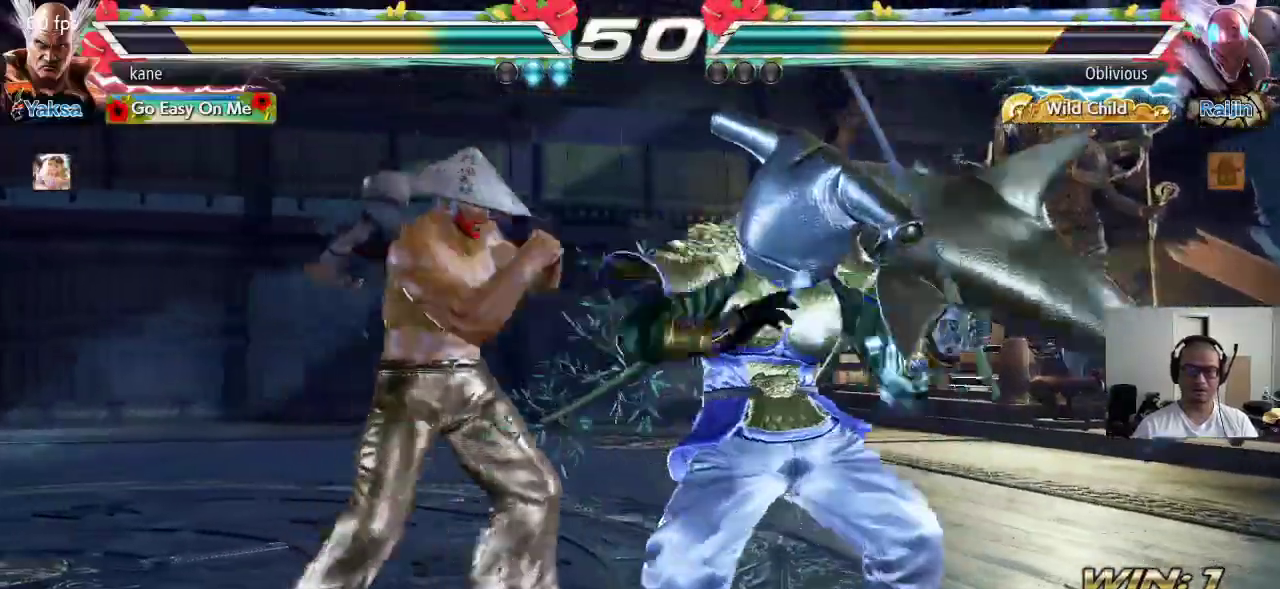
{"buttons": [], "left_stick": "center", "events": [[133, "left_stick", "right"], [300, "SQUARE", "down"], [333, "left_stick", "center"], [367, "SQUARE", "up"]]}
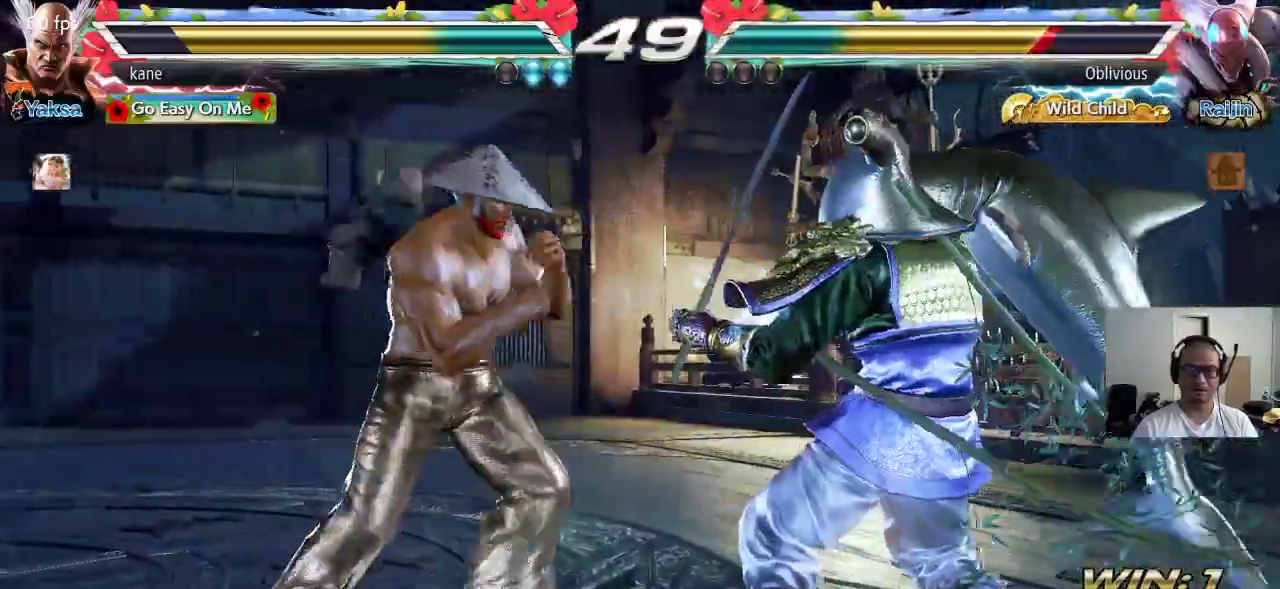
{"buttons": [], "left_stick": "center", "events": [[100, "left_stick", "right"], [233, "left_stick", "up-right"], [283, "CROSS", "down"], [350, "CROSS", "up"], [400, "CIRCLE", "down"], [483, "CIRCLE", "up"], [483, "left_stick", "center"]]}
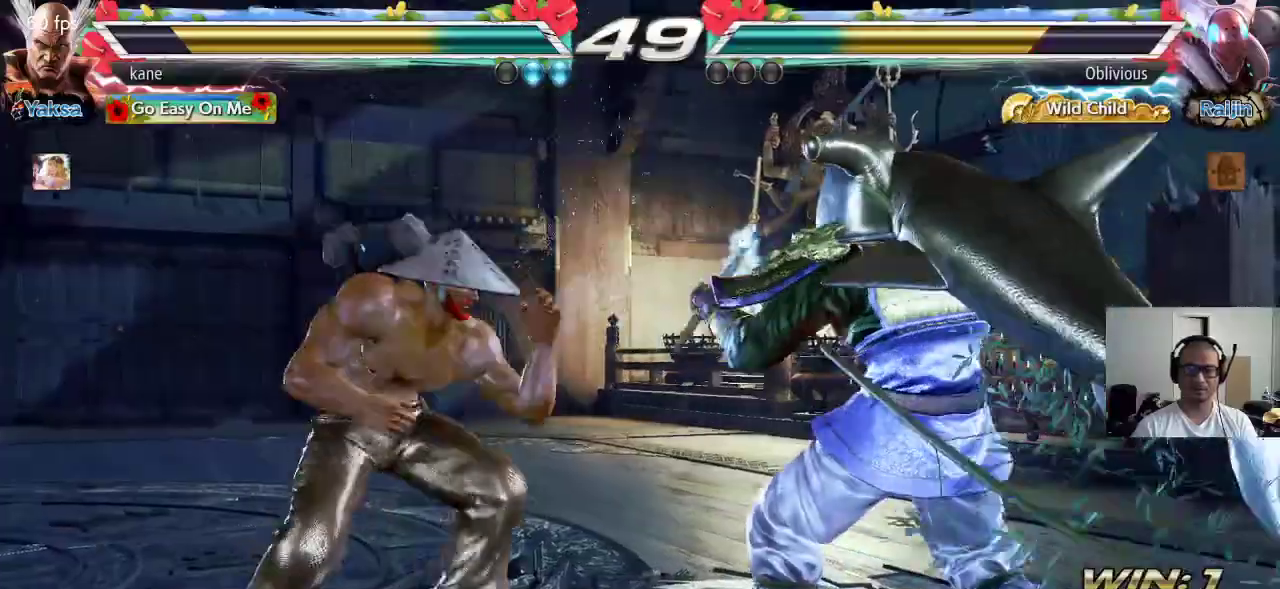
{"buttons": ["CROSS"], "left_stick": "center", "events": [[17, "CROSS", "down"], [67, "CROSS", "up"], [83, "CIRCLE", "down"], [150, "CIRCLE", "up"], [167, "CROSS", "down"], [233, "CROSS", "up"], [250, "CIRCLE", "down"], [317, "CIRCLE", "up"], [317, "CROSS", "down"], [400, "CIRCLE", "down"], [400, "CROSS", "up"], [483, "CIRCLE", "up"], [483, "CROSS", "down"]]}
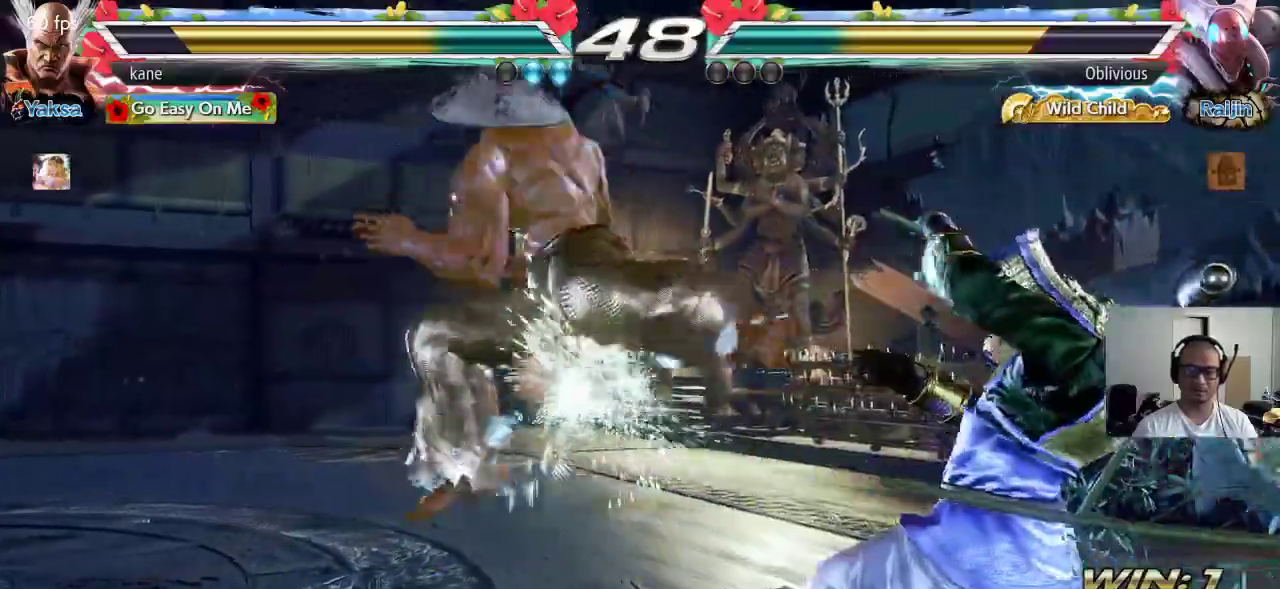
{"buttons": [], "left_stick": "center", "events": [[67, "CIRCLE", "down"], [117, "CROSS", "up"], [183, "CIRCLE", "up"]]}
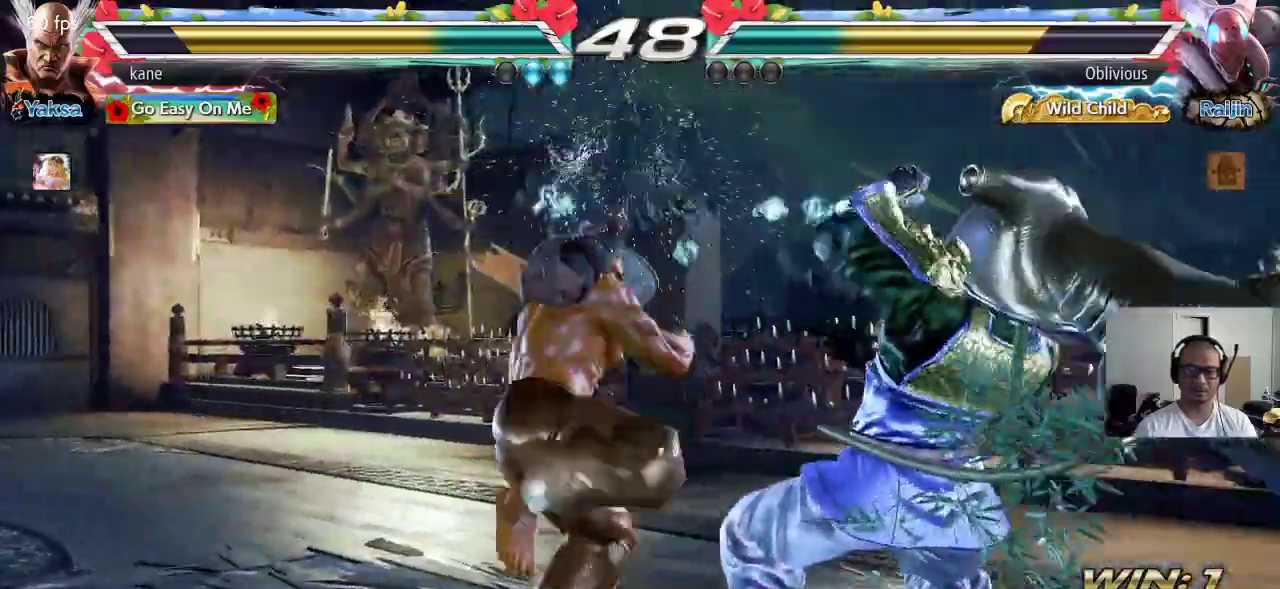
{"buttons": ["CROSS"], "left_stick": "right", "events": [[50, "left_stick", "down"], [150, "left_stick", "center"], [417, "left_stick", "right"], [450, "CROSS", "down"]]}
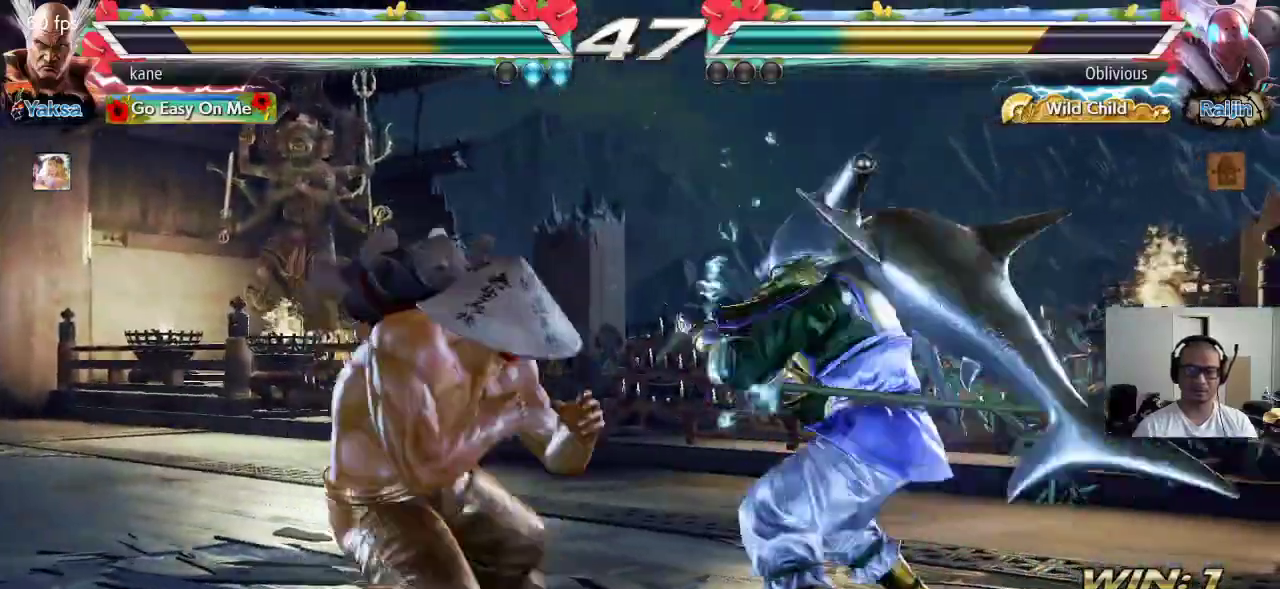
{"buttons": [], "left_stick": "center", "events": [[17, "TRIANGLE", "down"], [33, "CROSS", "up"], [150, "TRIANGLE", "up"], [267, "left_stick", "center"]]}
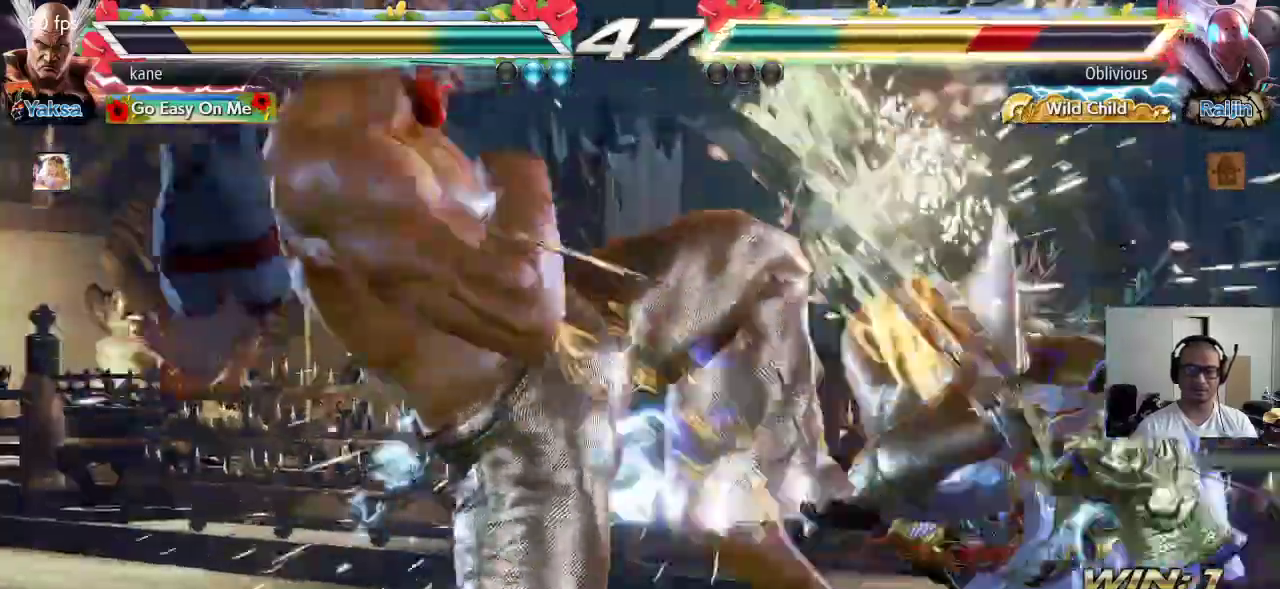
{"buttons": [], "left_stick": "down", "events": [[167, "left_stick", "right"], [250, "left_stick", "center"], [317, "left_stick", "right"], [417, "left_stick", "center"], [500, "left_stick", "down"]]}
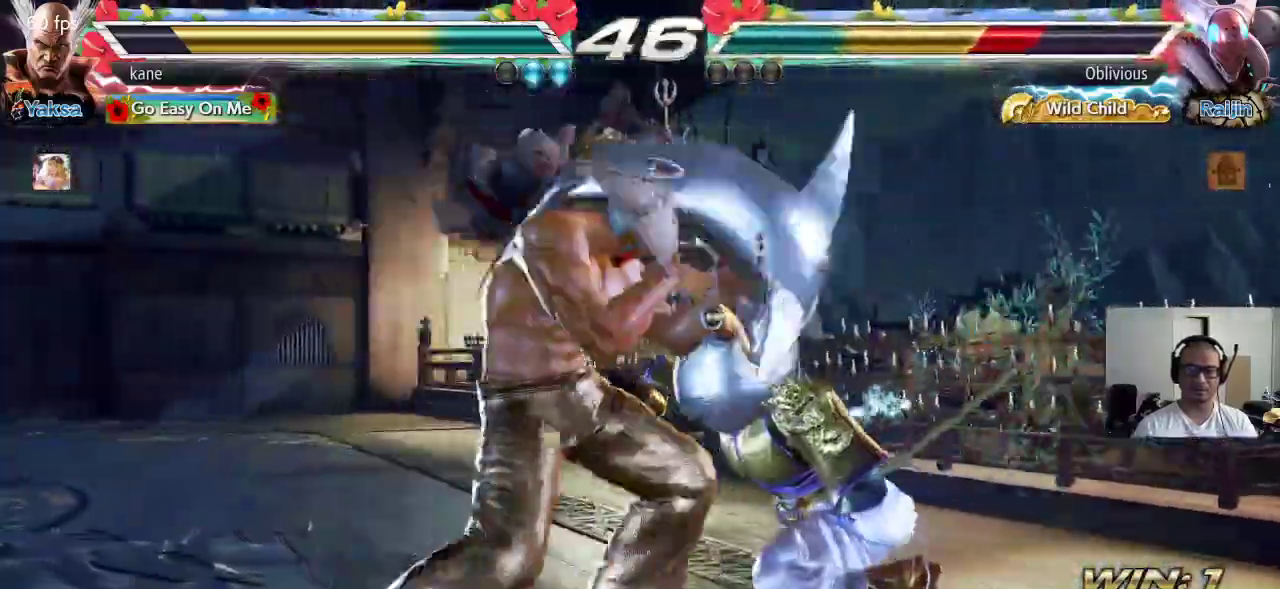
{"buttons": [], "left_stick": "center", "events": [[33, "left_stick", "down-right"], [100, "CIRCLE", "down"], [133, "CIRCLE", "up"], [167, "left_stick", "center"], [200, "CIRCLE", "down"], [267, "CIRCLE", "up"]]}
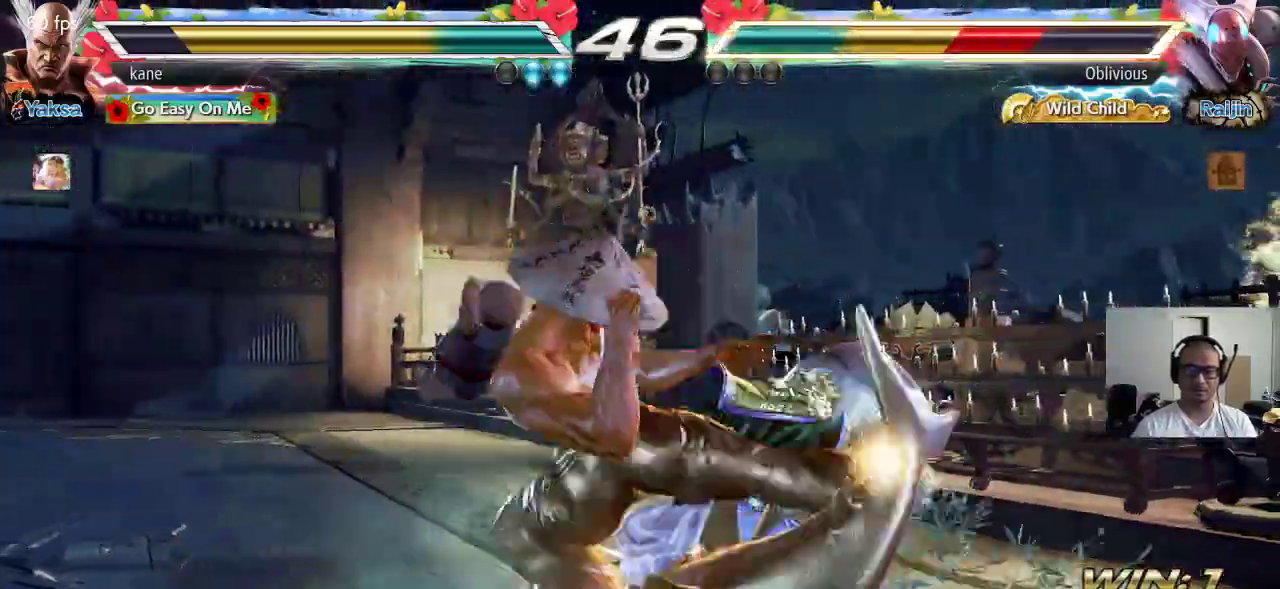
{"buttons": [], "left_stick": "center", "events": []}
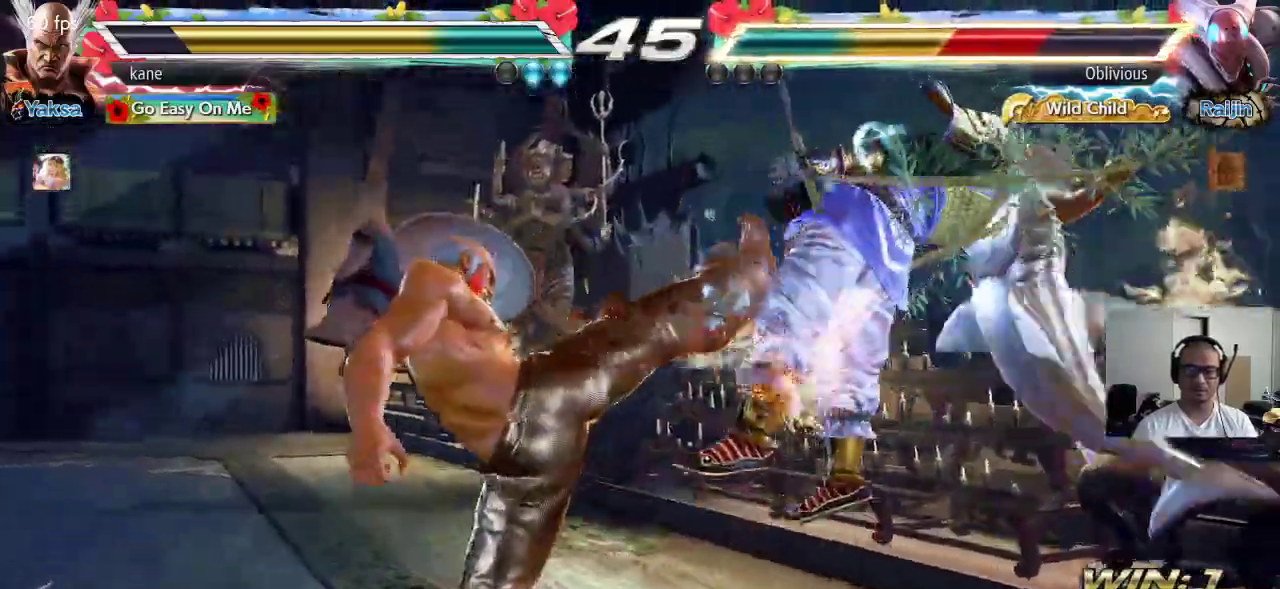
{"buttons": ["TRIANGLE"], "left_stick": "down-right", "events": [[117, "left_stick", "right"], [183, "left_stick", "center"], [250, "left_stick", "right"], [317, "left_stick", "center"], [383, "TRIANGLE", "down"], [383, "left_stick", "down-right"]]}
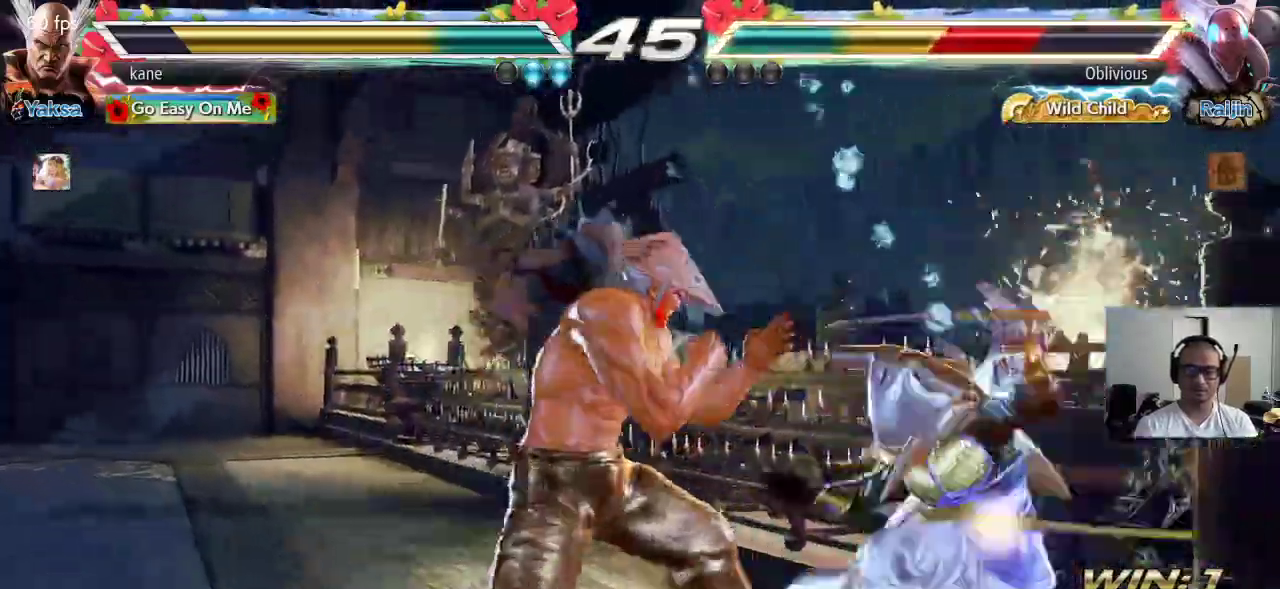
{"buttons": ["TRIANGLE"], "left_stick": "center", "events": [[33, "left_stick", "center"], [333, "SQUARE", "down"], [400, "SQUARE", "up"], [433, "SQUARE", "down"], [467, "SQUARE", "up"]]}
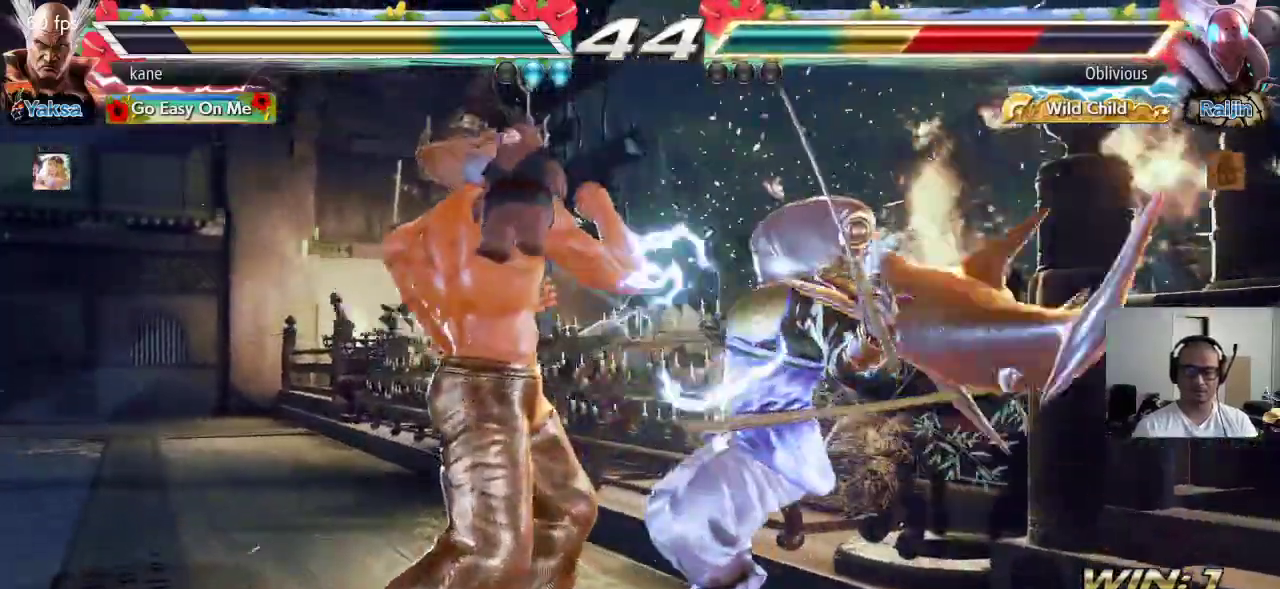
{"buttons": [], "left_stick": "center", "events": [[17, "SQUARE", "down"], [67, "SQUARE", "up"], [183, "TRIANGLE", "up"]]}
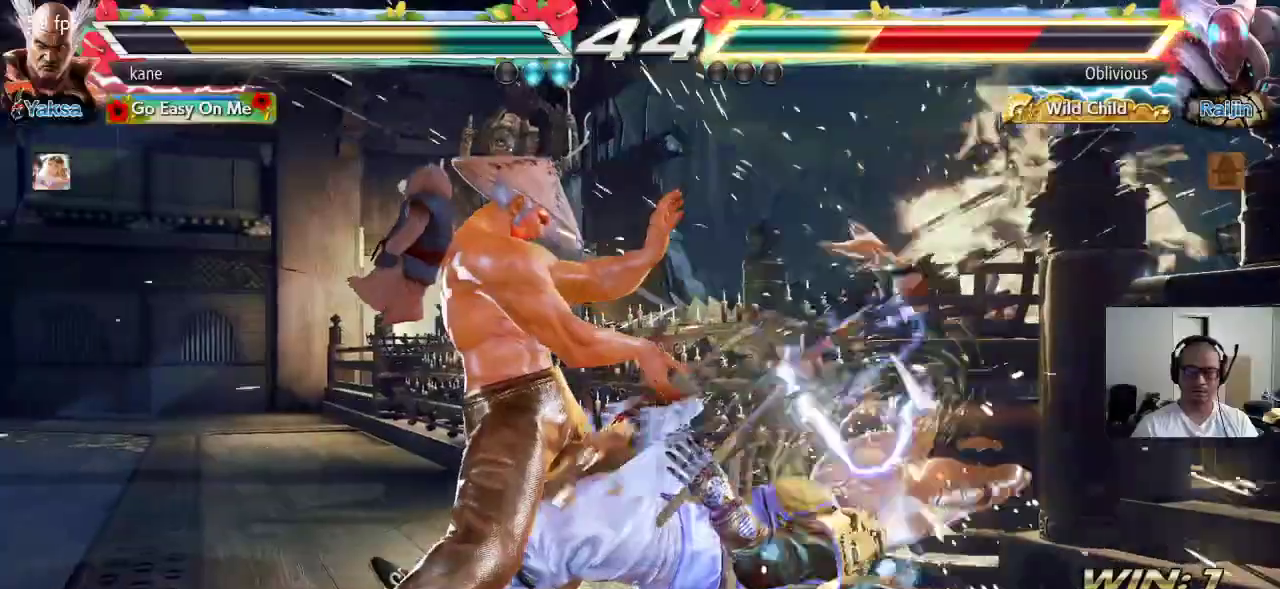
{"buttons": [], "left_stick": "center", "events": [[183, "left_stick", "down"], [233, "CIRCLE", "down"], [267, "CIRCLE", "up"], [300, "left_stick", "center"]]}
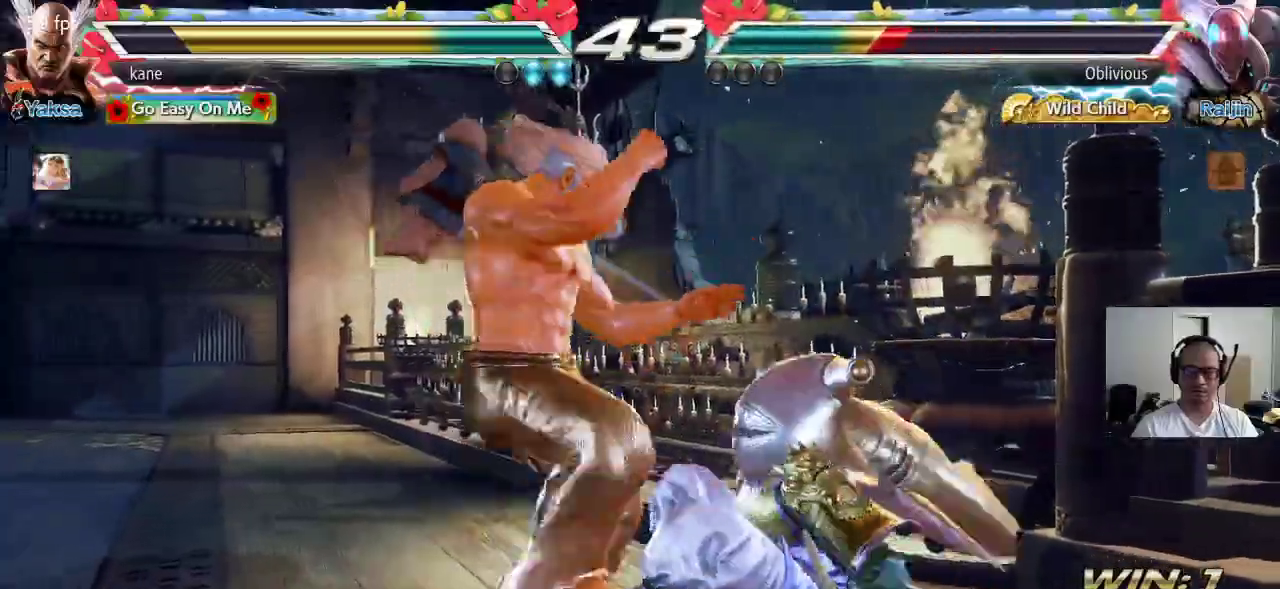
{"buttons": [], "left_stick": "center", "events": []}
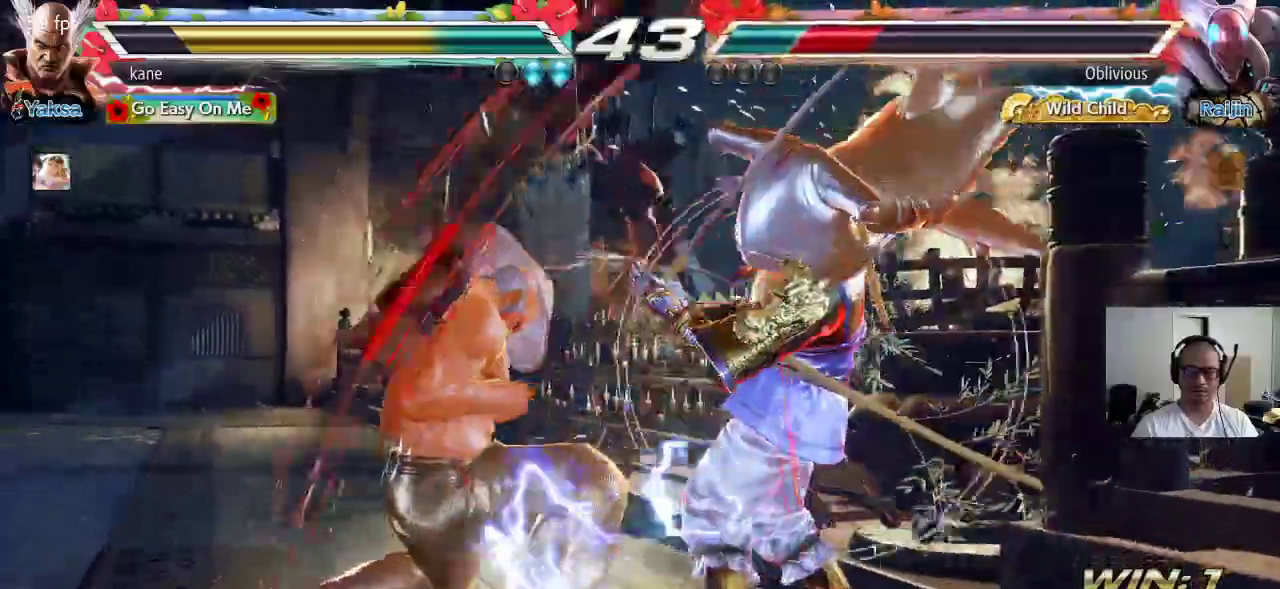
{"buttons": [], "left_stick": "center", "events": [[33, "left_stick", "left"], [450, "left_stick", "center"]]}
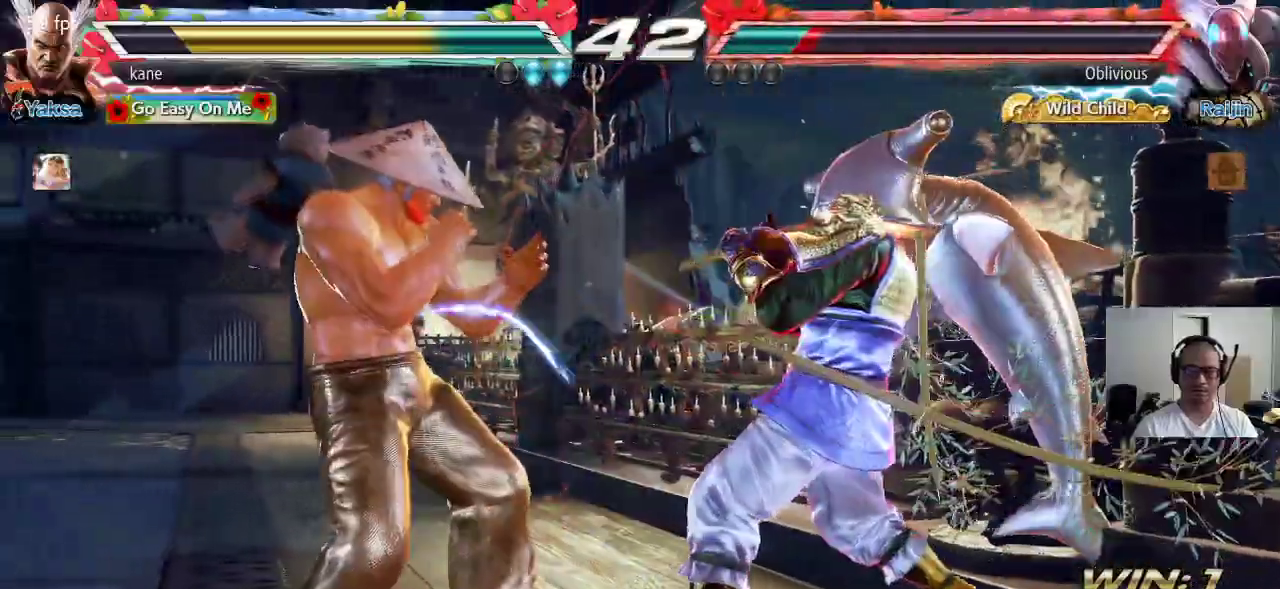
{"buttons": [], "left_stick": "center", "events": [[33, "SQUARE", "down"], [83, "SQUARE", "up"], [117, "SQUARE", "down"], [200, "SQUARE", "up"]]}
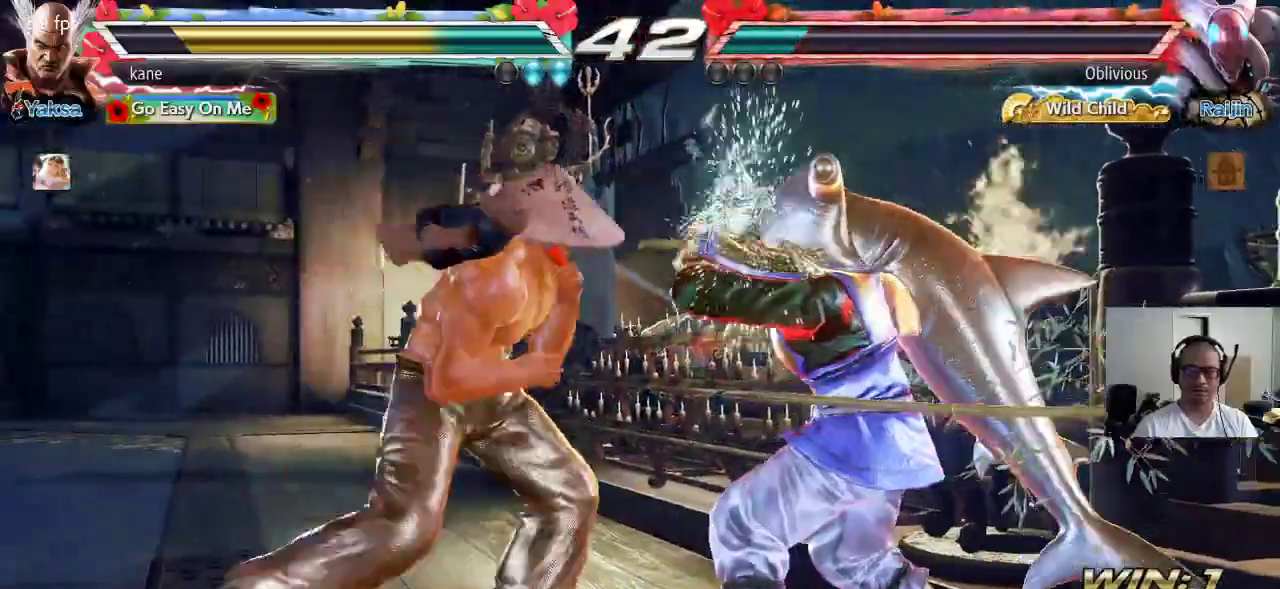
{"buttons": ["CIRCLE"], "left_stick": "center", "events": [[250, "left_stick", "up-right"], [317, "CROSS", "down"], [367, "CROSS", "up"], [433, "CIRCLE", "down"], [467, "left_stick", "center"]]}
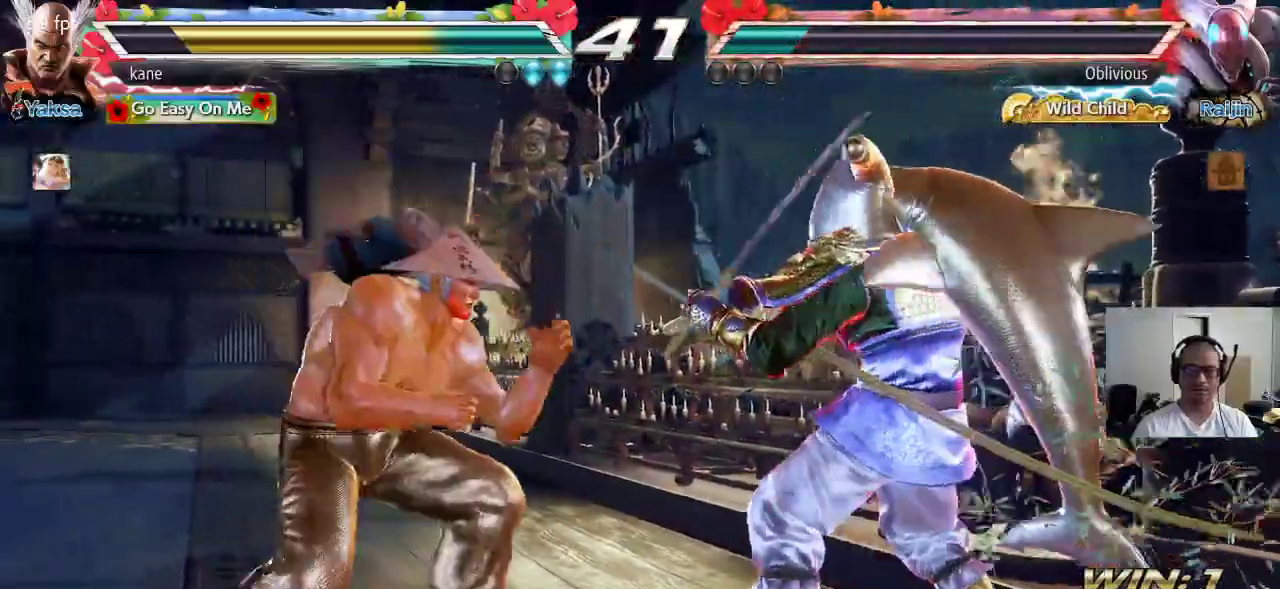
{"buttons": [], "left_stick": "center", "events": [[17, "CIRCLE", "up"], [67, "CROSS", "down"], [117, "CIRCLE", "down"], [117, "CROSS", "up"], [200, "CIRCLE", "up"], [200, "CROSS", "down"], [283, "CIRCLE", "down"], [300, "CROSS", "up"], [417, "CIRCLE", "up"]]}
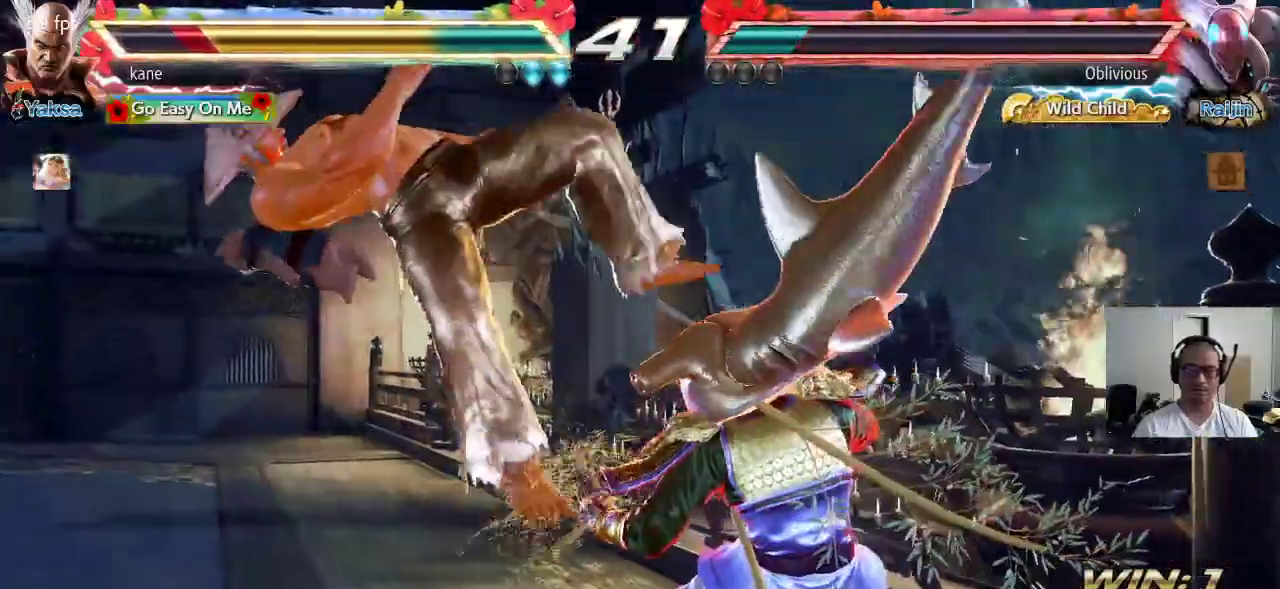
{"buttons": ["TRIANGLE"], "left_stick": "center", "events": [[317, "SQUARE", "down"], [383, "TRIANGLE", "down"], [450, "SQUARE", "up"]]}
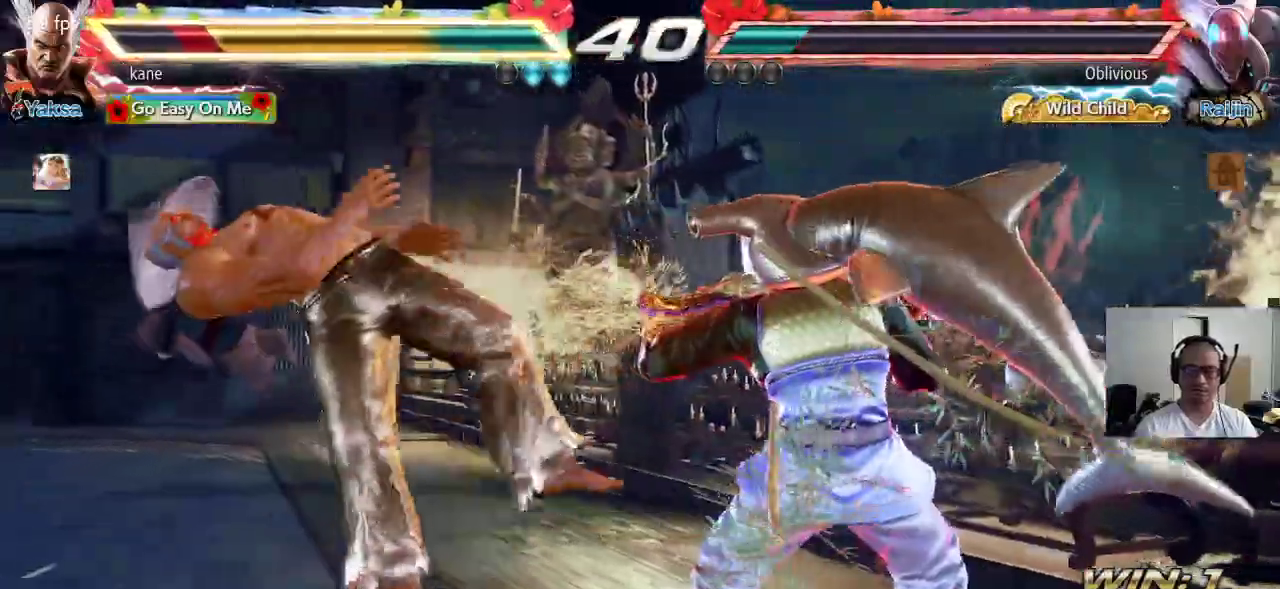
{"buttons": [], "left_stick": "center", "events": [[17, "TRIANGLE", "up"], [317, "SQUARE", "down"], [383, "TRIANGLE", "down"], [417, "SQUARE", "up"], [483, "TRIANGLE", "up"]]}
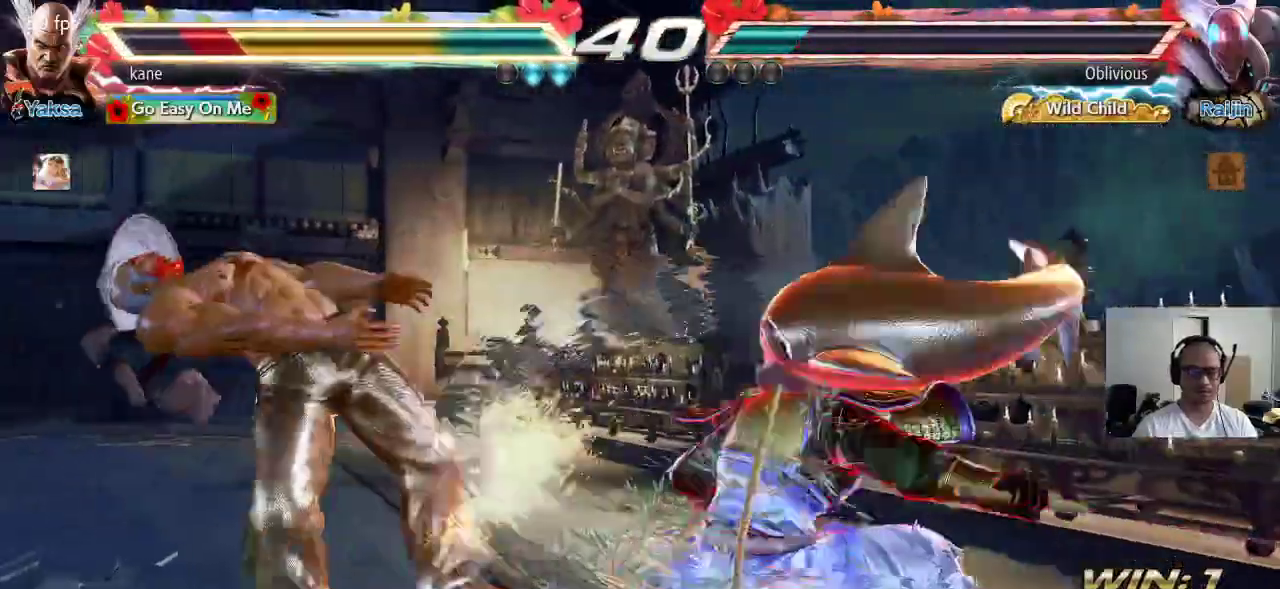
{"buttons": ["SQUARE", "TRIANGLE"], "left_stick": "center", "events": [[267, "SQUARE", "down"], [317, "TRIANGLE", "down"], [350, "SQUARE", "up"], [417, "TRIANGLE", "up"], [433, "SQUARE", "down"], [500, "TRIANGLE", "down"]]}